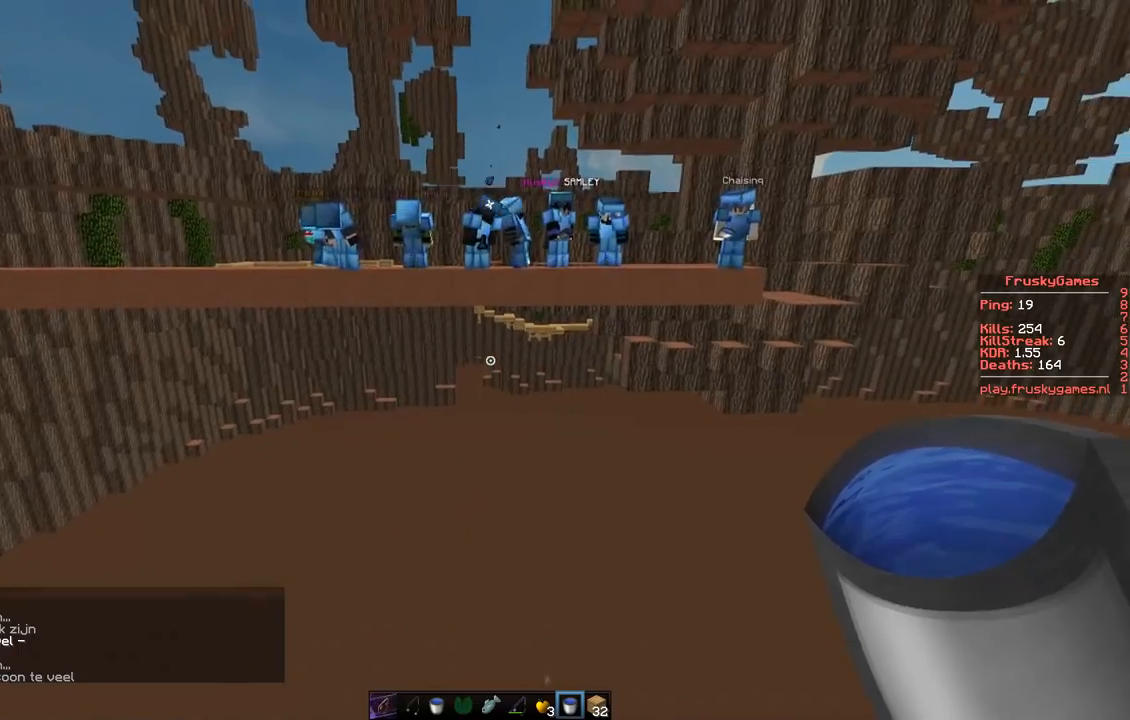
Gameplay with keyboard; each line is a JSON object with the keys held at the frame after it. "events" lists presses ("down") and releases ("up") of "a", "d", "s" and "w" between this image and that frame as [ms after this image, input, new state], when the widget could be followed in between. No other keys are recorded. Mouse input is not recorded.
{"keys": [], "events": []}
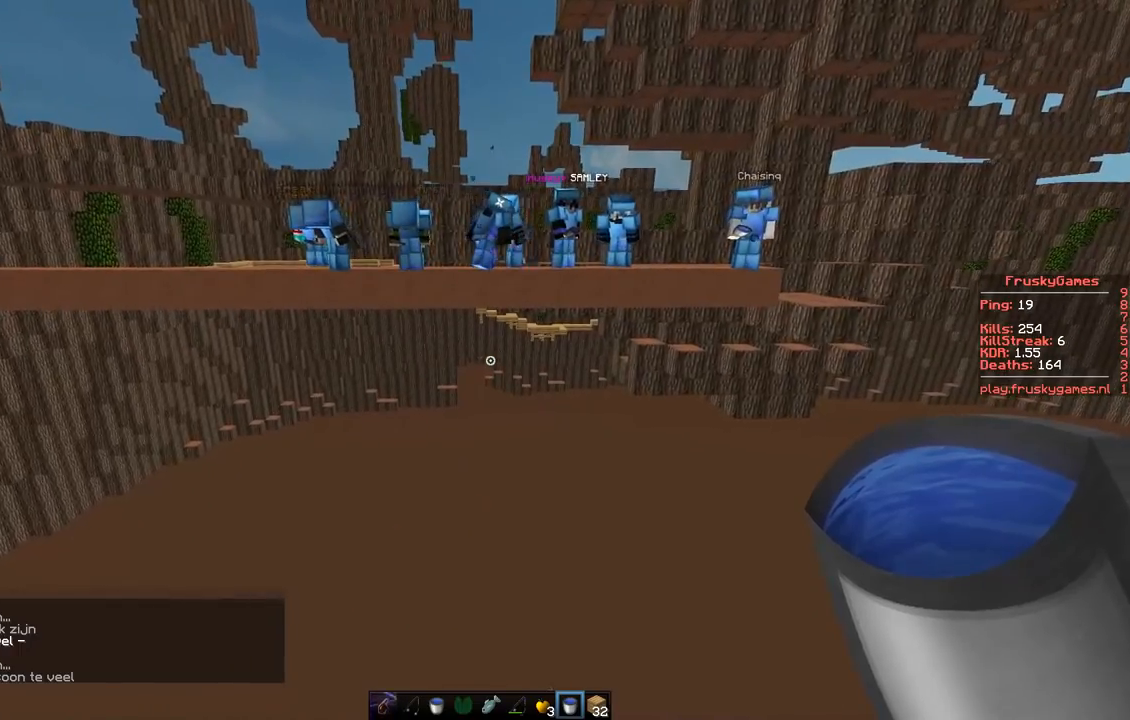
{"keys": [], "events": []}
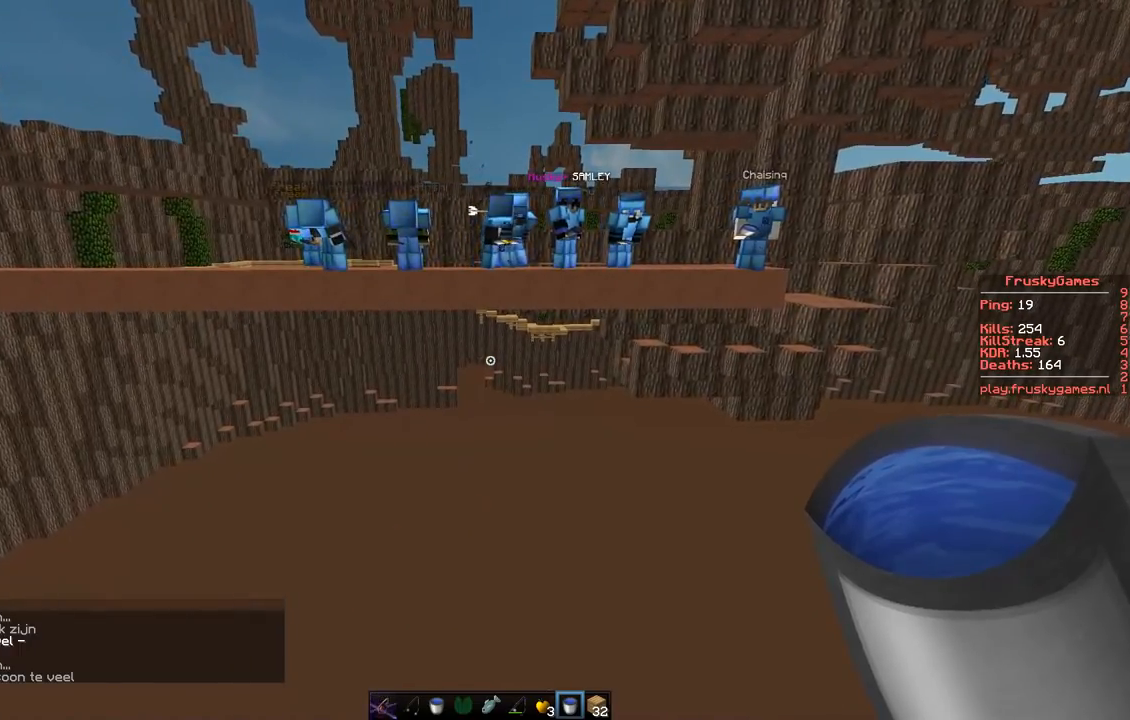
{"keys": [], "events": []}
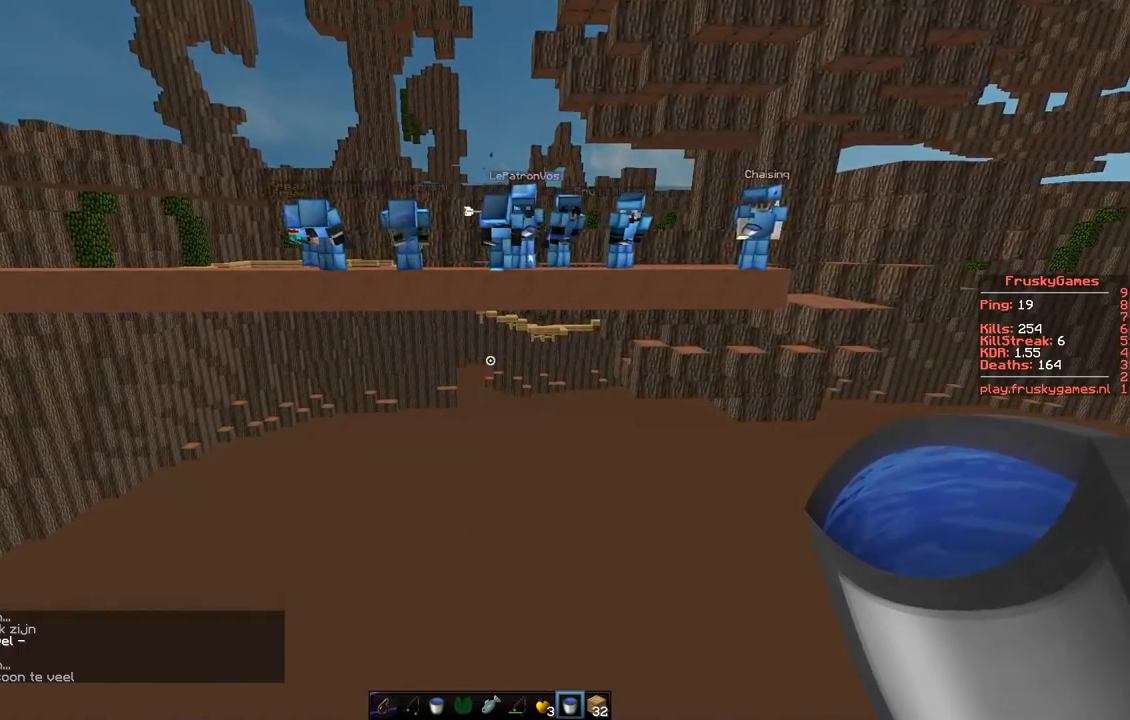
{"keys": [], "events": []}
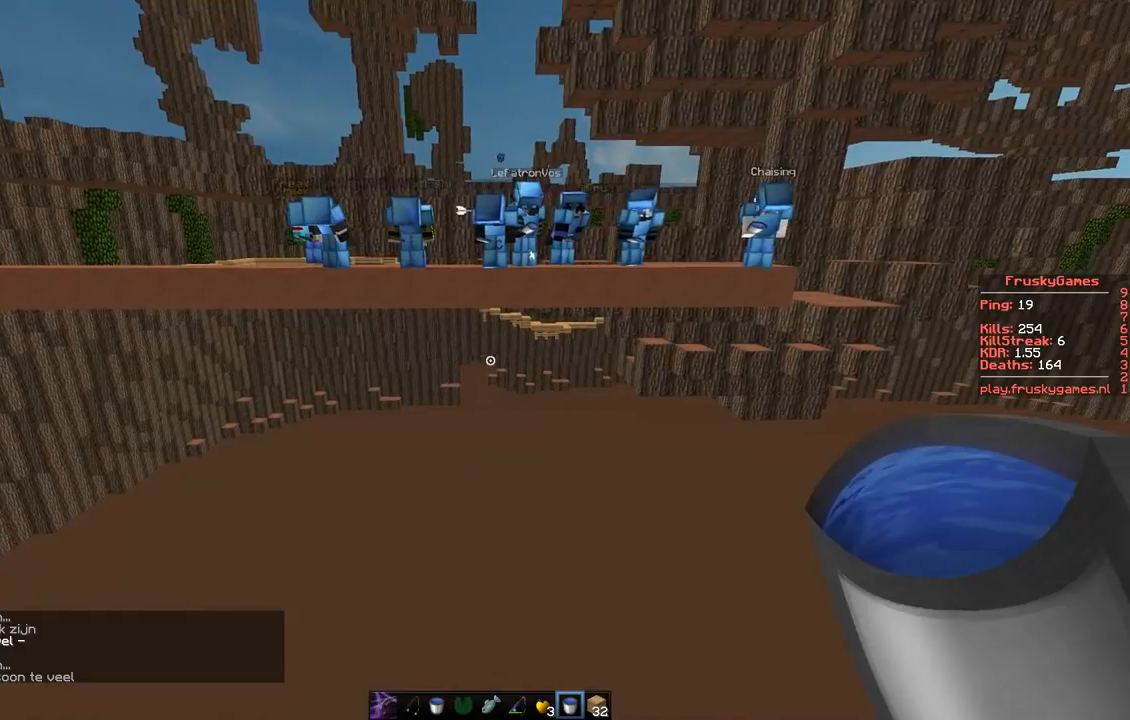
{"keys": [], "events": []}
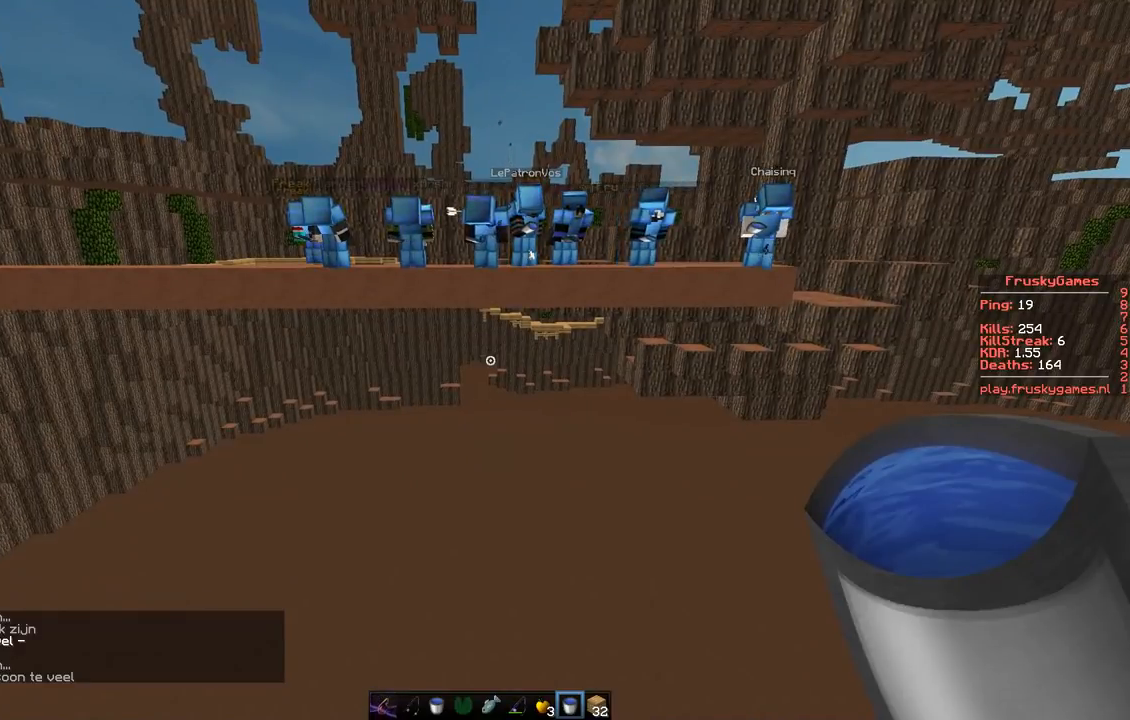
{"keys": [], "events": [[50, "s", "down"], [317, "s", "up"]]}
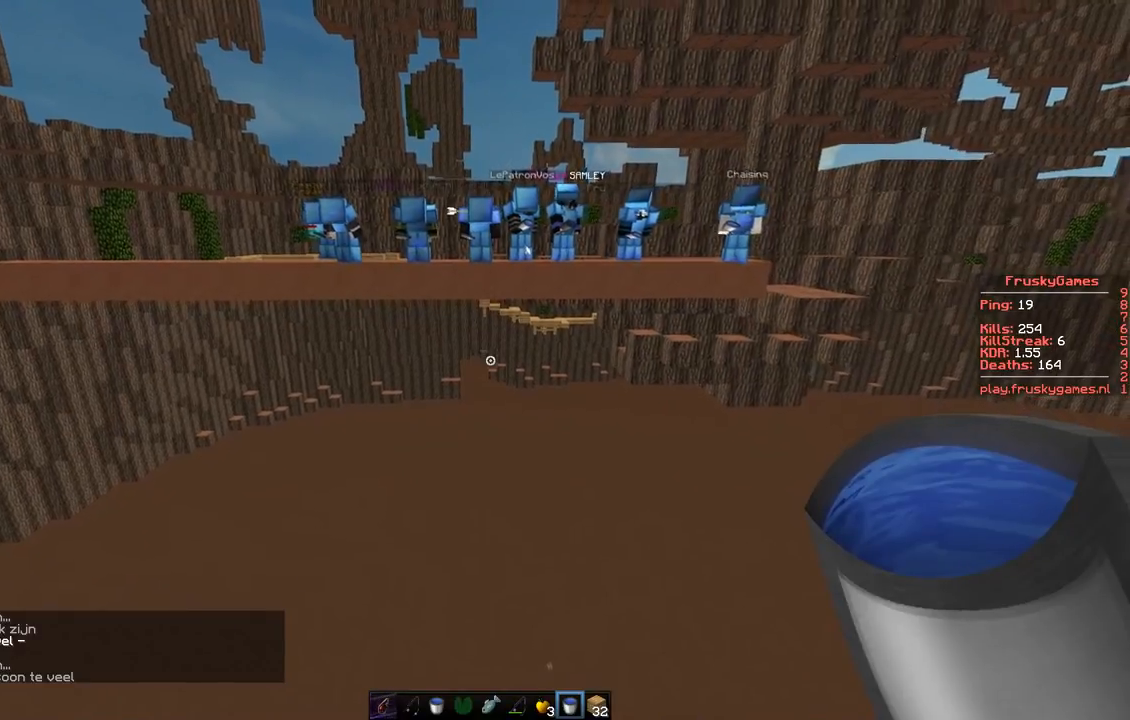
{"keys": [], "events": [[151, "s", "down"], [384, "s", "up"]]}